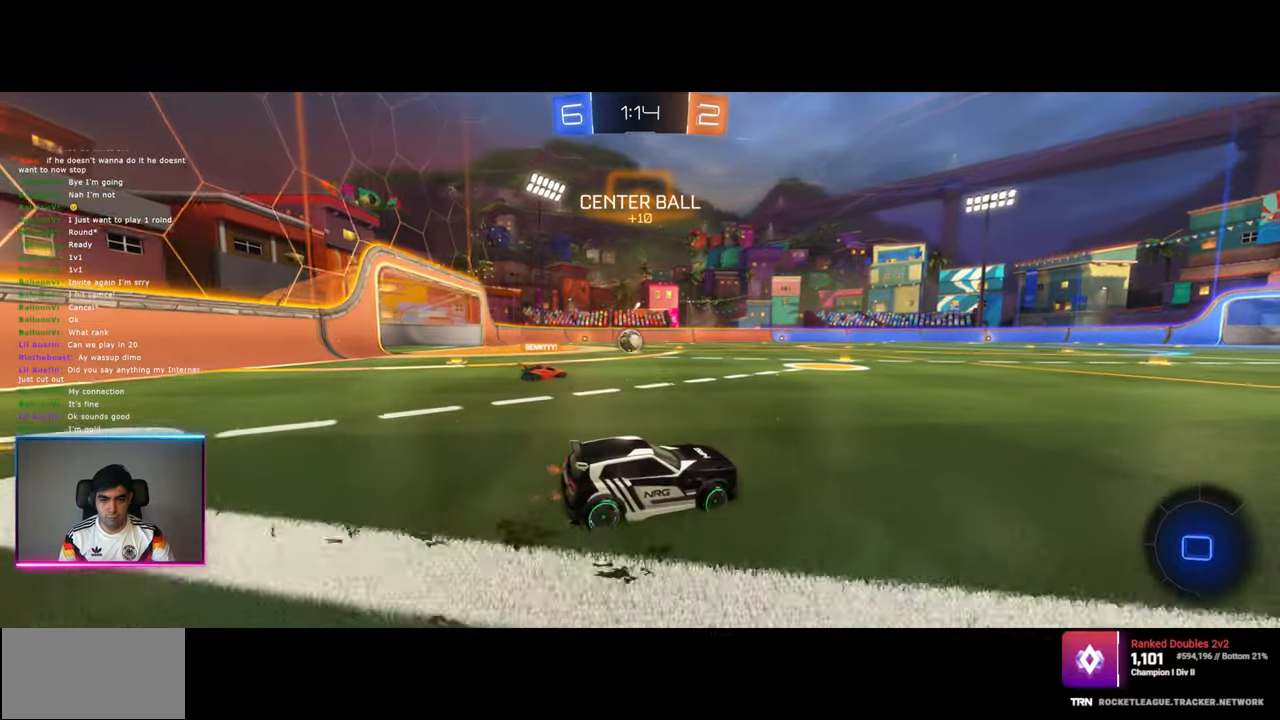
Gameplay with keyboard and mouse; each line is a JSON object with the keys and mouse buttons held at the frame after it. "events" lists presses ("down") and releases ("up") of "a", "ctrl", "d", "e", "q", "s", "shift", "space", "w", "mouse_left", "mouse_wheel", "mouse_right", "mouse_mb4" and "mouse_mb5" between this image and that frame as [ms after this image, input, new state], when the widget could be followed in between. "mouse_left", "mouse_wheel", "mouse_right", "mouse_mb4", "mouse_mb5" = the "left", "wheel", "right", "mb4", "mb5" buttons of the "mouse" list. No other keys are recorded. "wheel" means that the mouse wheel is clicked or scrolled. Mouse movement is not recorded.
{"keys": ["q", "s", "w"], "mouse": ["right"], "events": [[200, "mouse_right", "down"], [200, "q", "down"], [317, "mouse_left", "up"], [350, "mouse_right", "up"], [400, "mouse_right", "down"]]}
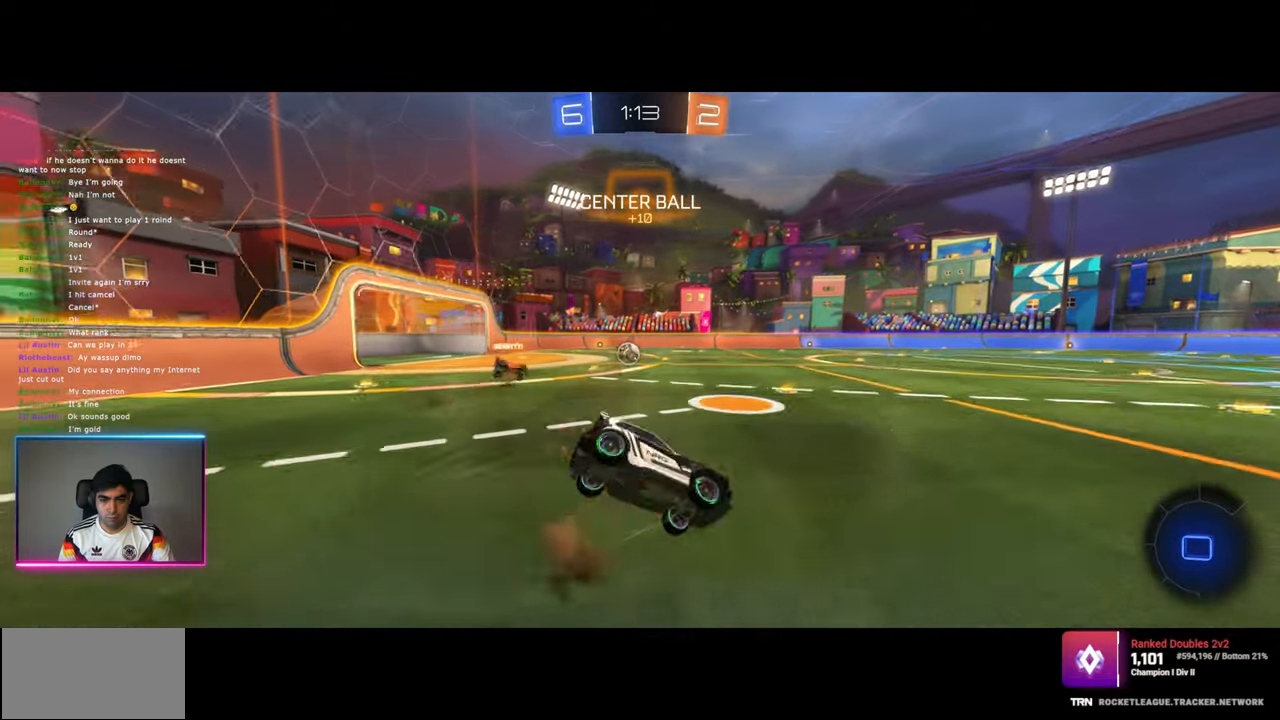
{"keys": ["s"], "mouse": [], "events": [[167, "mouse_right", "up"], [284, "q", "up"], [284, "w", "up"]]}
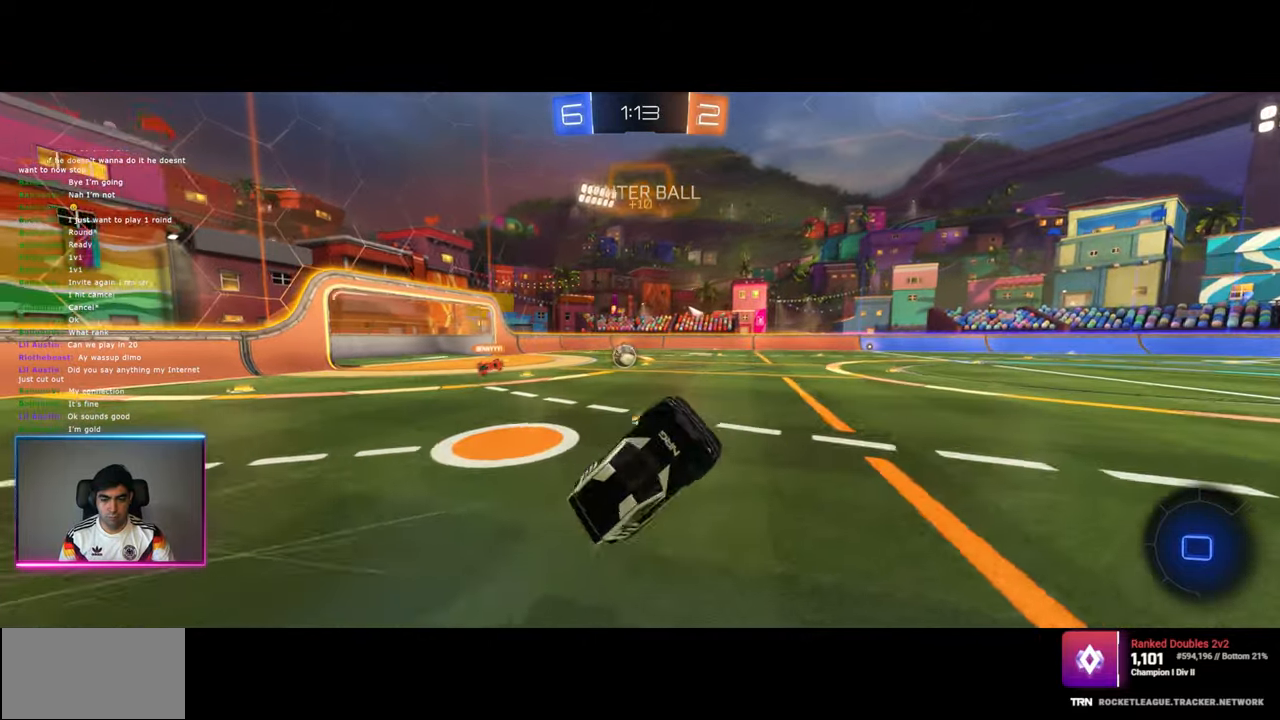
{"keys": ["s"], "mouse": [], "events": []}
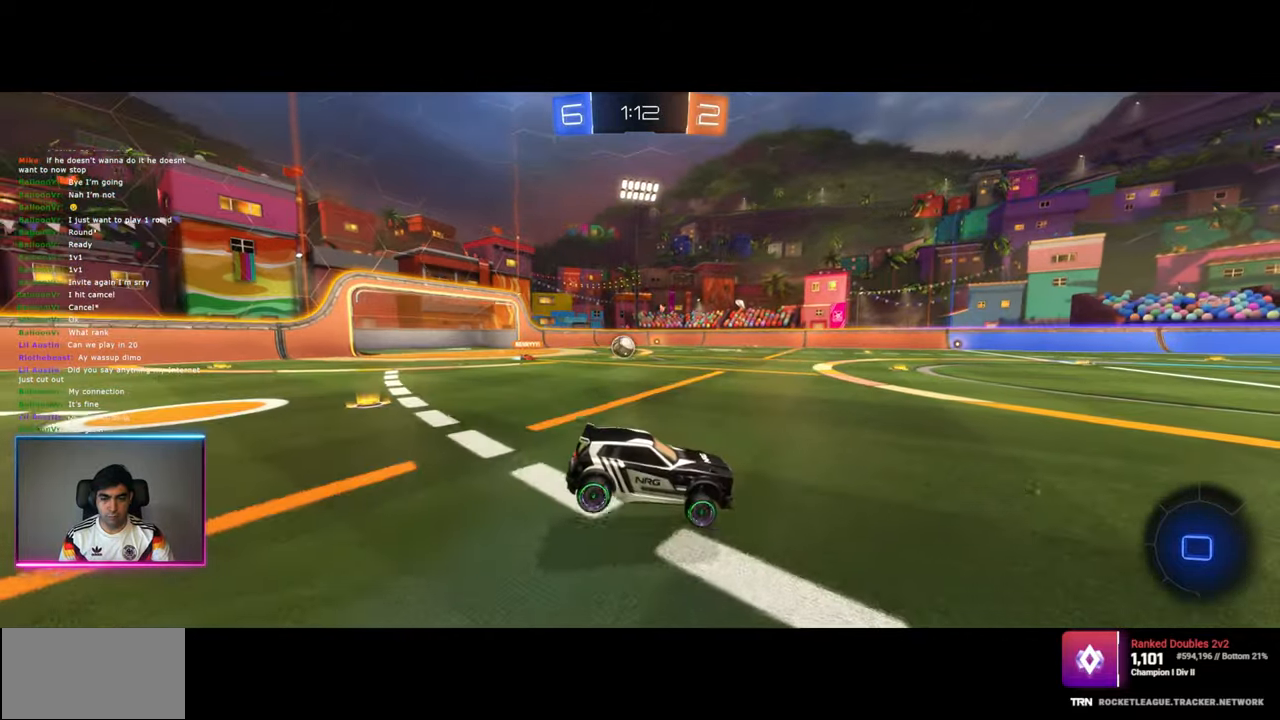
{"keys": ["s"], "mouse": [], "events": [[50, "a", "down"], [100, "w", "down"], [150, "a", "up"], [150, "mouse_right", "down"], [184, "w", "up"], [250, "mouse_right", "up"]]}
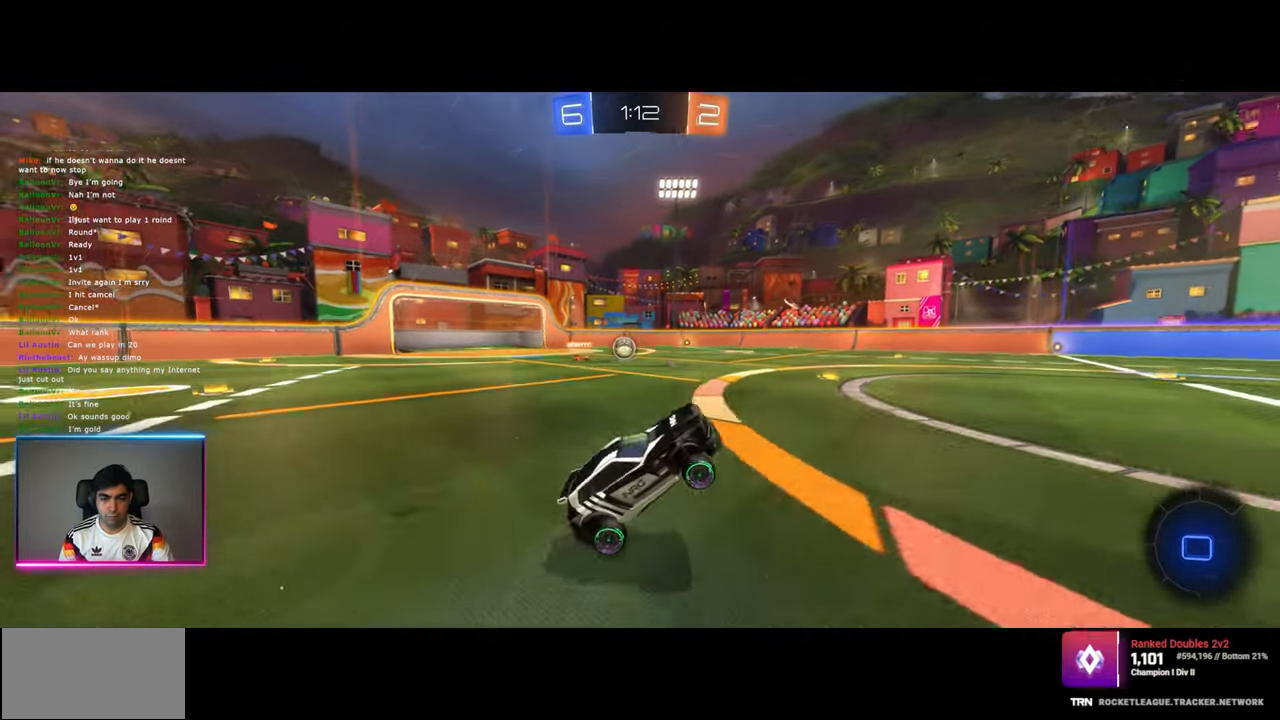
{"keys": ["s", "w"], "mouse": ["right"], "events": [[167, "w", "down"], [284, "mouse_right", "down"]]}
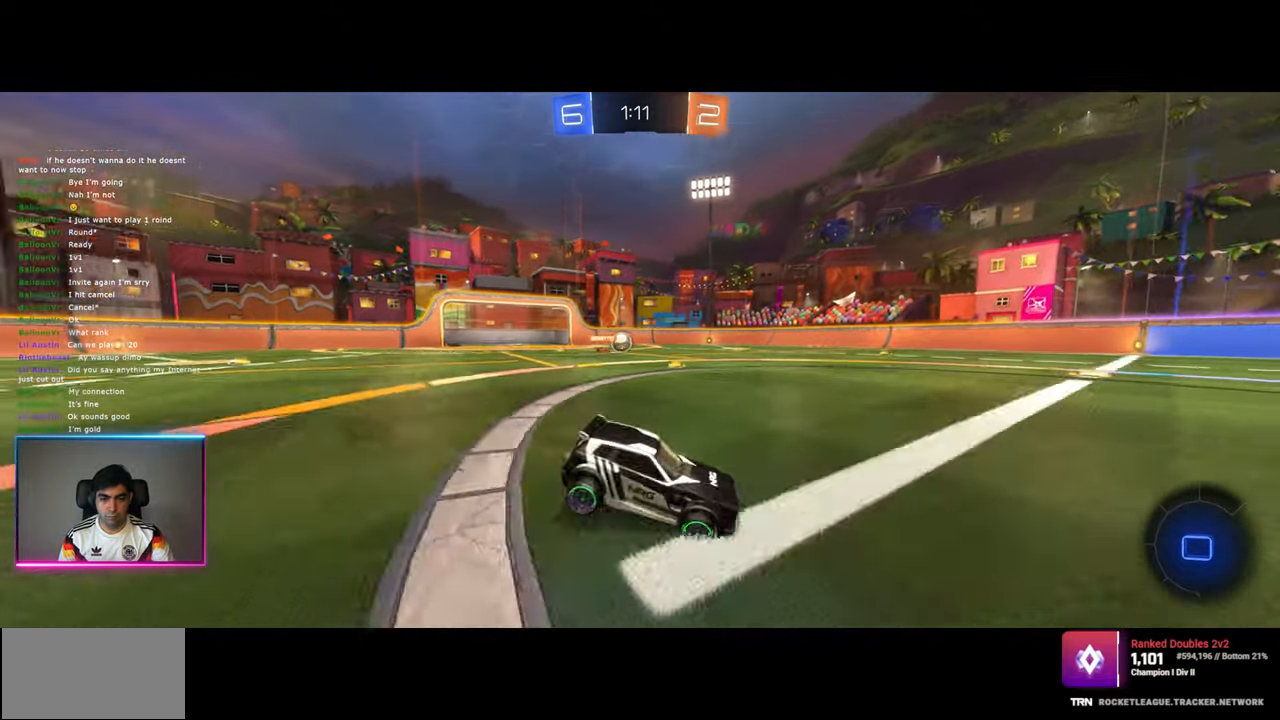
{"keys": ["d", "s", "w"], "mouse": ["left"], "events": [[84, "mouse_right", "up"], [450, "d", "down"], [500, "mouse_left", "down"]]}
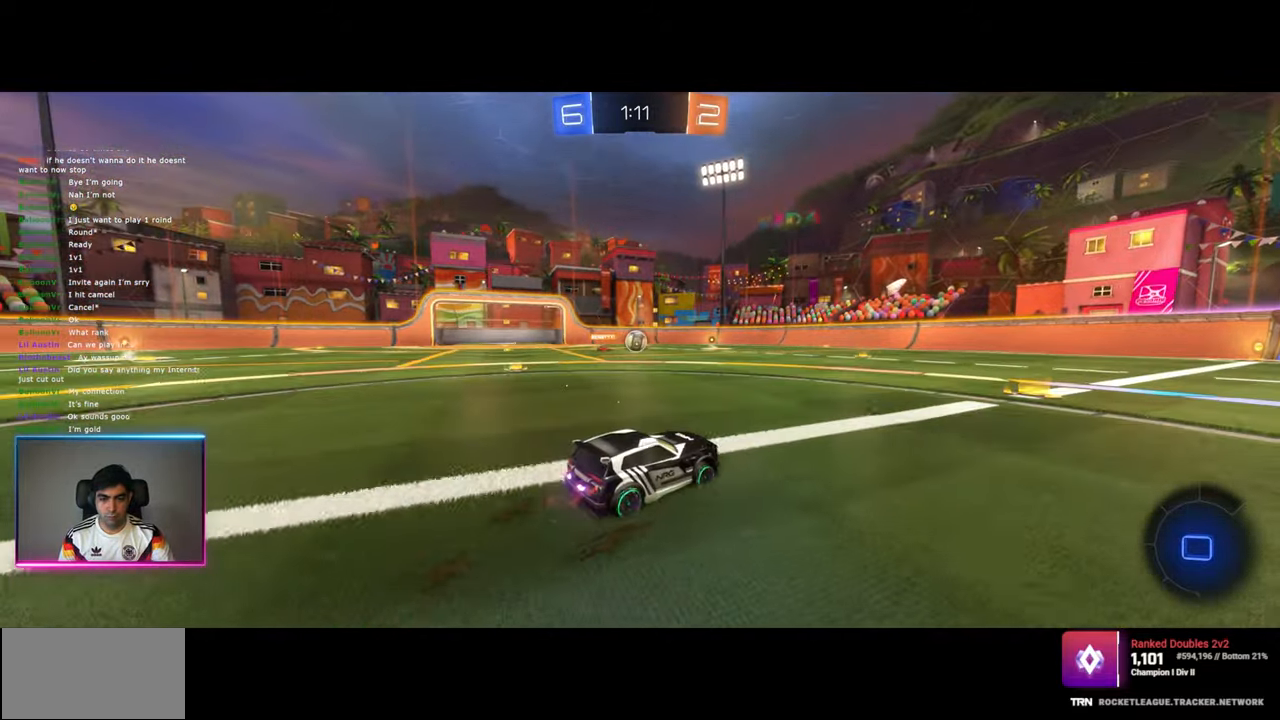
{"keys": ["s", "w"], "mouse": ["left"], "events": [[84, "d", "up"], [284, "mouse_left", "up"], [384, "mouse_left", "down"]]}
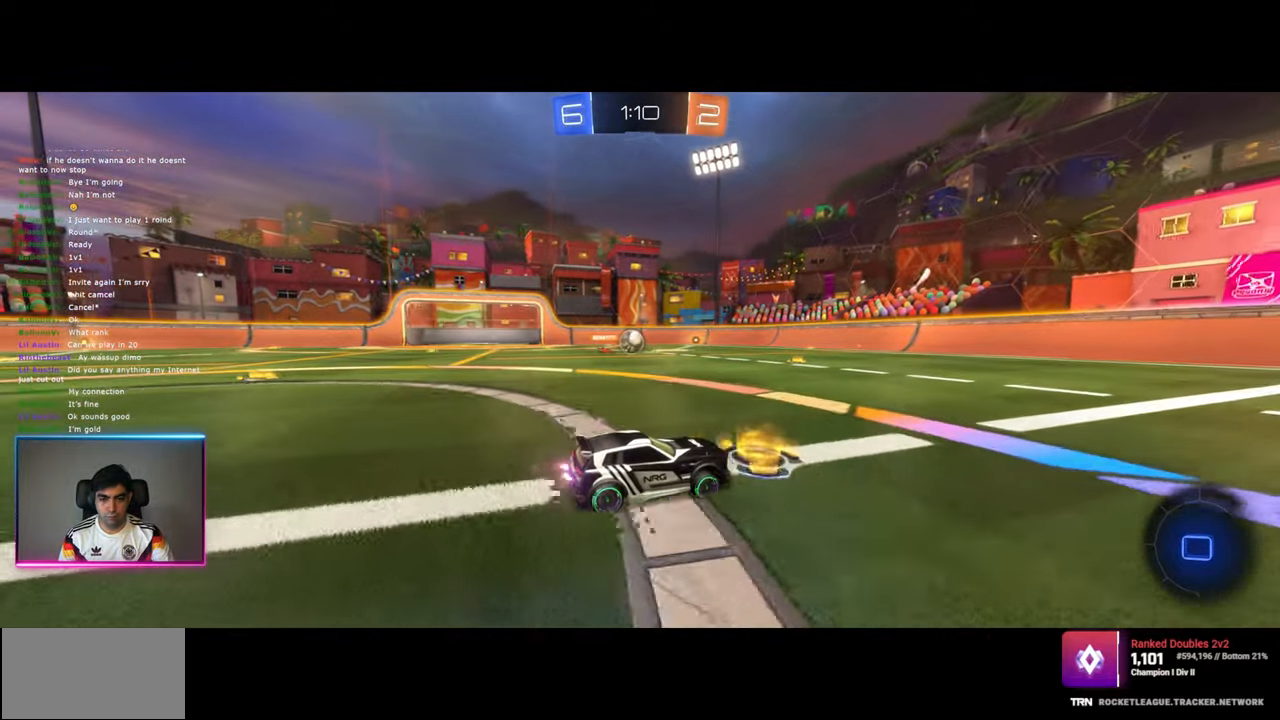
{"keys": ["a", "s", "w"], "mouse": [], "events": [[17, "d", "down"], [117, "mouse_left", "up"], [284, "mouse_left", "down"], [334, "a", "down"], [334, "d", "up"], [484, "mouse_left", "up"]]}
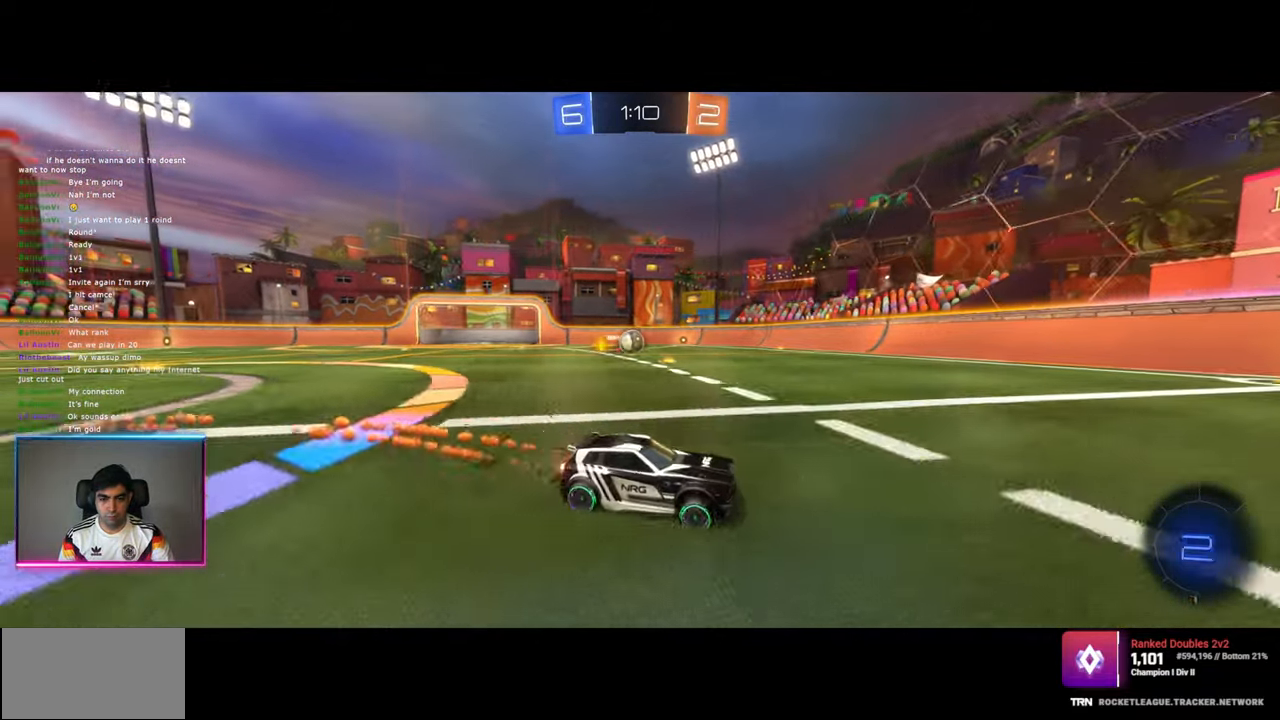
{"keys": ["s", "w"], "mouse": [], "events": [[167, "mouse_left", "down"], [200, "a", "up"], [267, "mouse_left", "up"], [334, "a", "down"], [384, "a", "up"]]}
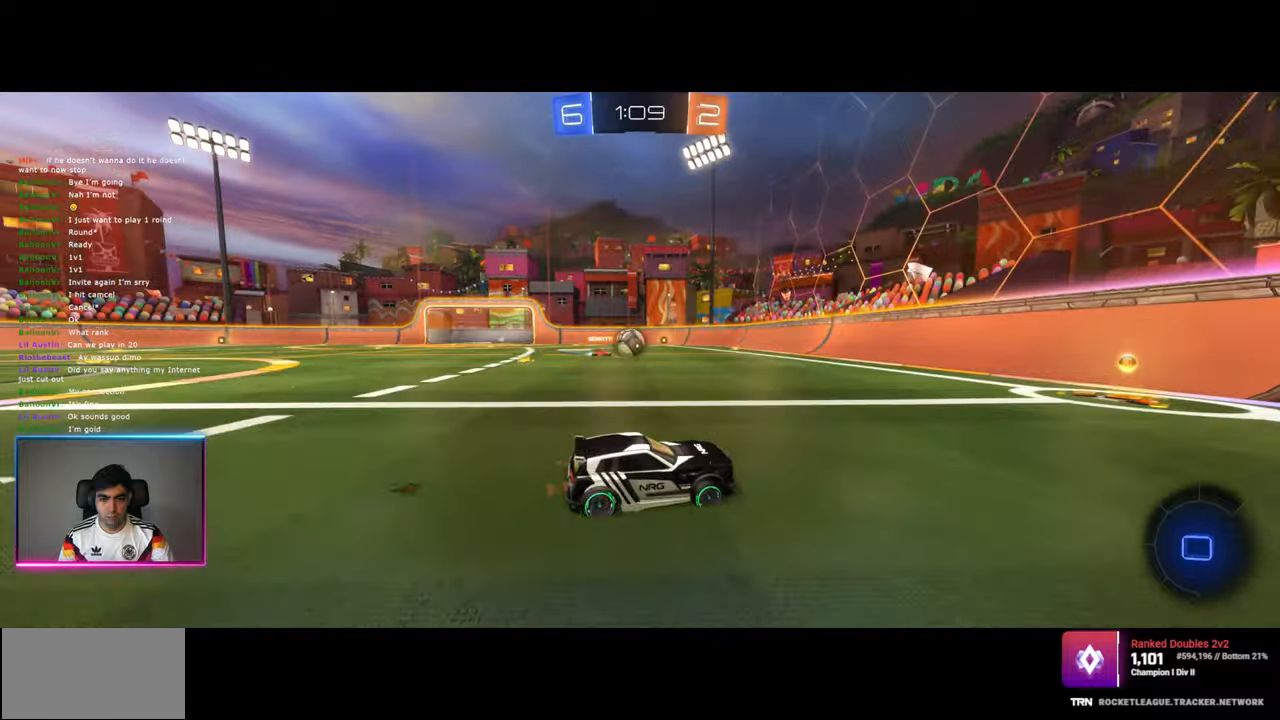
{"keys": ["a", "s"], "mouse": [], "events": [[34, "mouse_left", "down"], [150, "a", "down"], [217, "mouse_left", "up"], [250, "a", "up"], [367, "w", "up"], [384, "a", "down"]]}
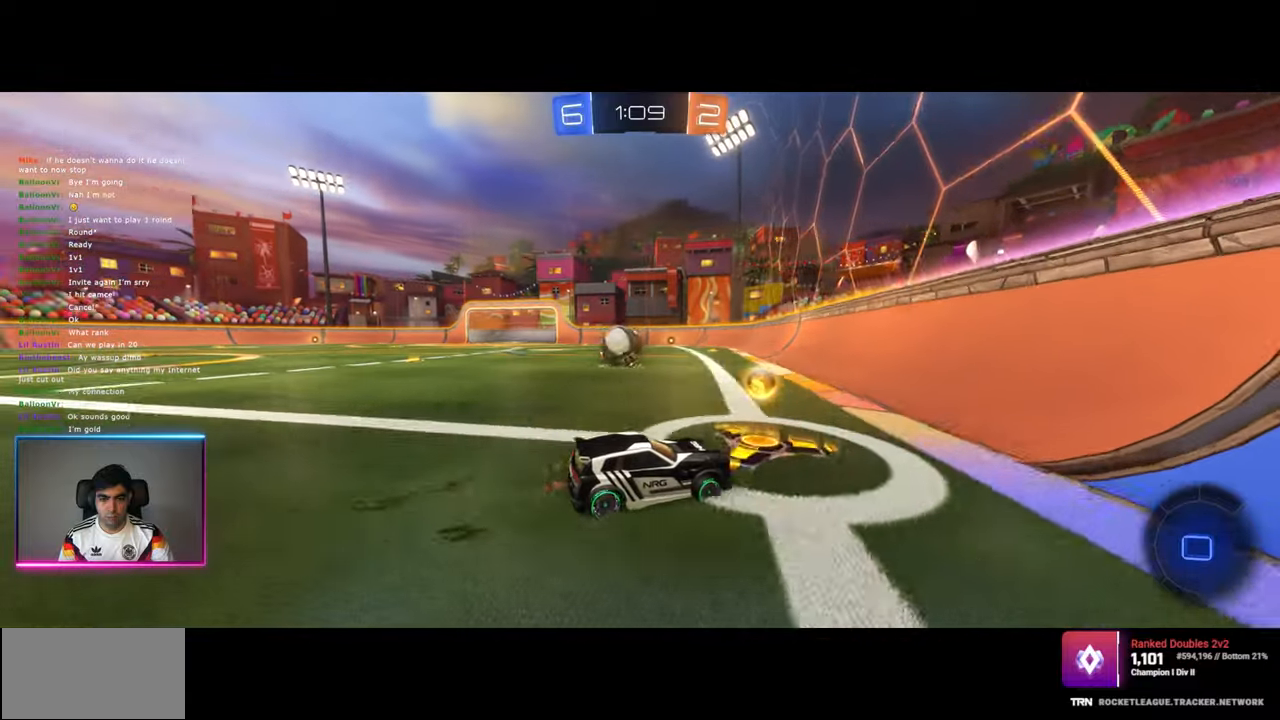
{"keys": ["a", "d", "w"], "mouse": ["left", "right"], "events": [[167, "s", "up"], [400, "w", "down"], [417, "mouse_right", "down"], [434, "mouse_left", "down"], [500, "d", "down"]]}
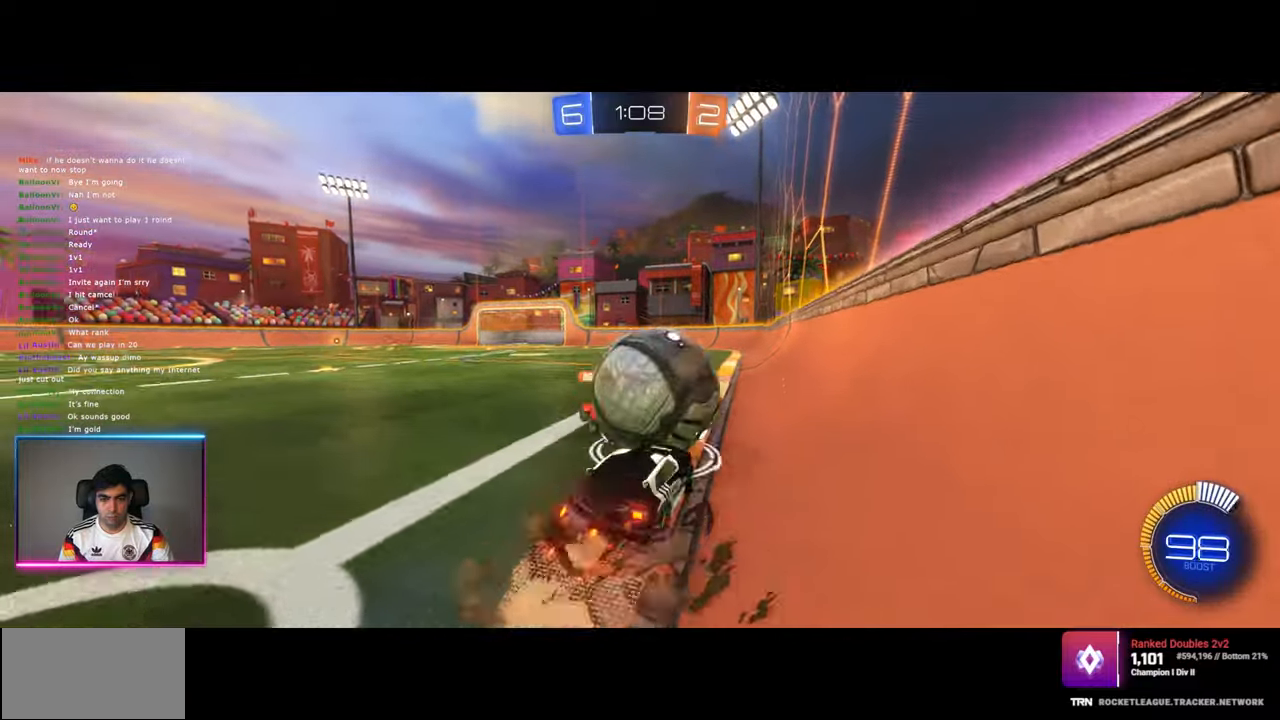
{"keys": ["q", "w"], "mouse": ["left"], "events": [[34, "a", "up"], [100, "mouse_left", "up"], [117, "d", "up"], [134, "mouse_right", "up"], [217, "w", "up"], [367, "q", "down"], [400, "q", "up"], [467, "w", "down"], [484, "q", "down"], [500, "mouse_left", "down"]]}
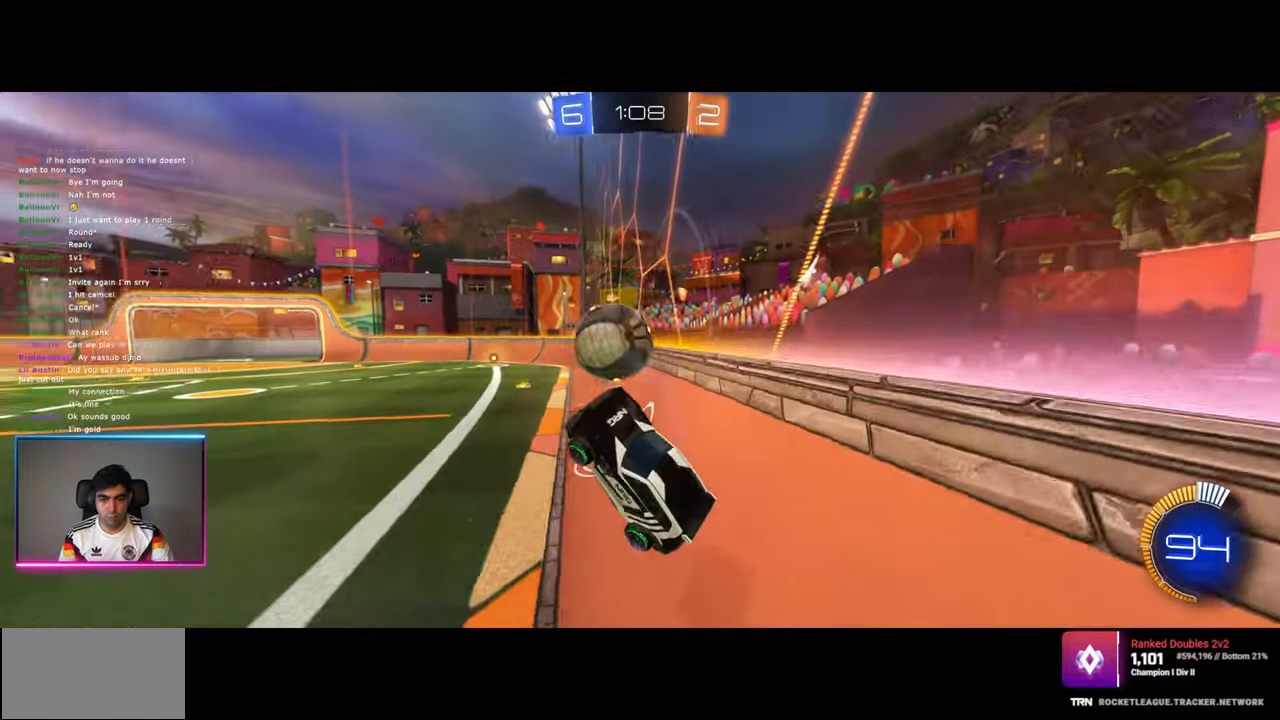
{"keys": [], "mouse": [], "events": [[167, "q", "up"], [300, "mouse_left", "up"], [317, "a", "down"], [450, "a", "up"], [484, "w", "up"]]}
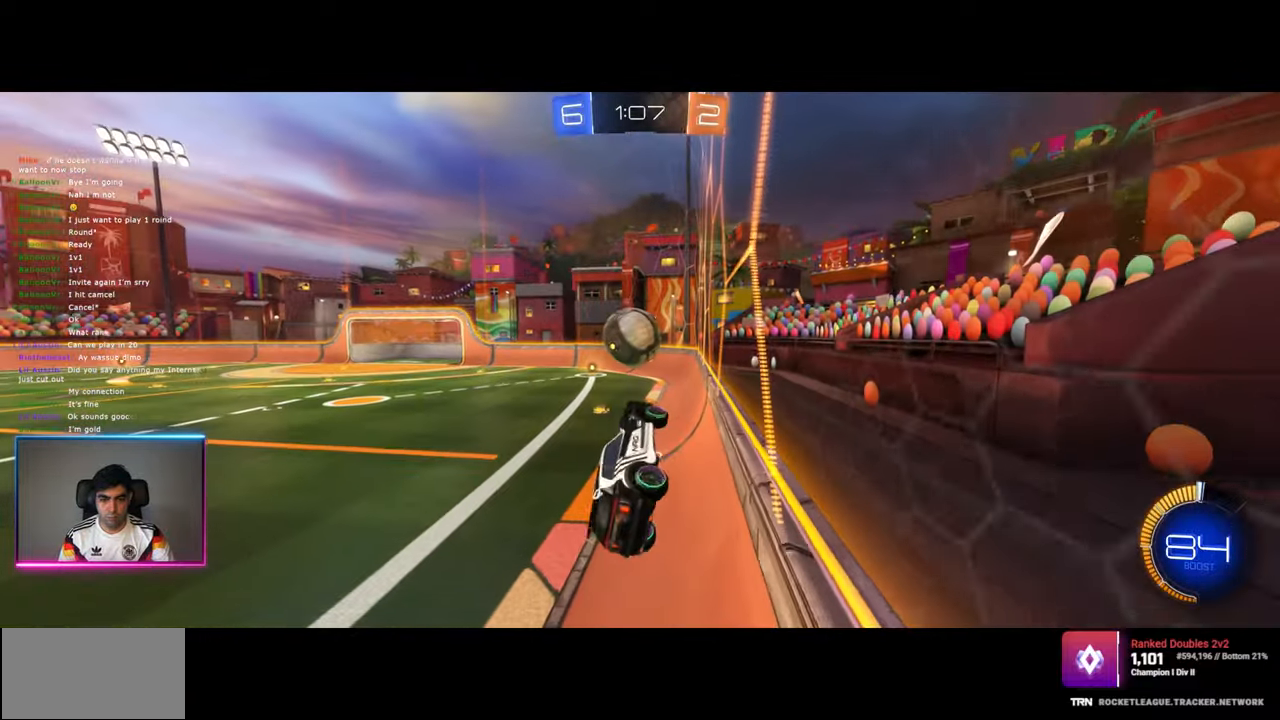
{"keys": ["a"], "mouse": ["left"], "events": [[84, "mouse_left", "down"], [150, "a", "down"], [234, "e", "down"], [350, "e", "up"]]}
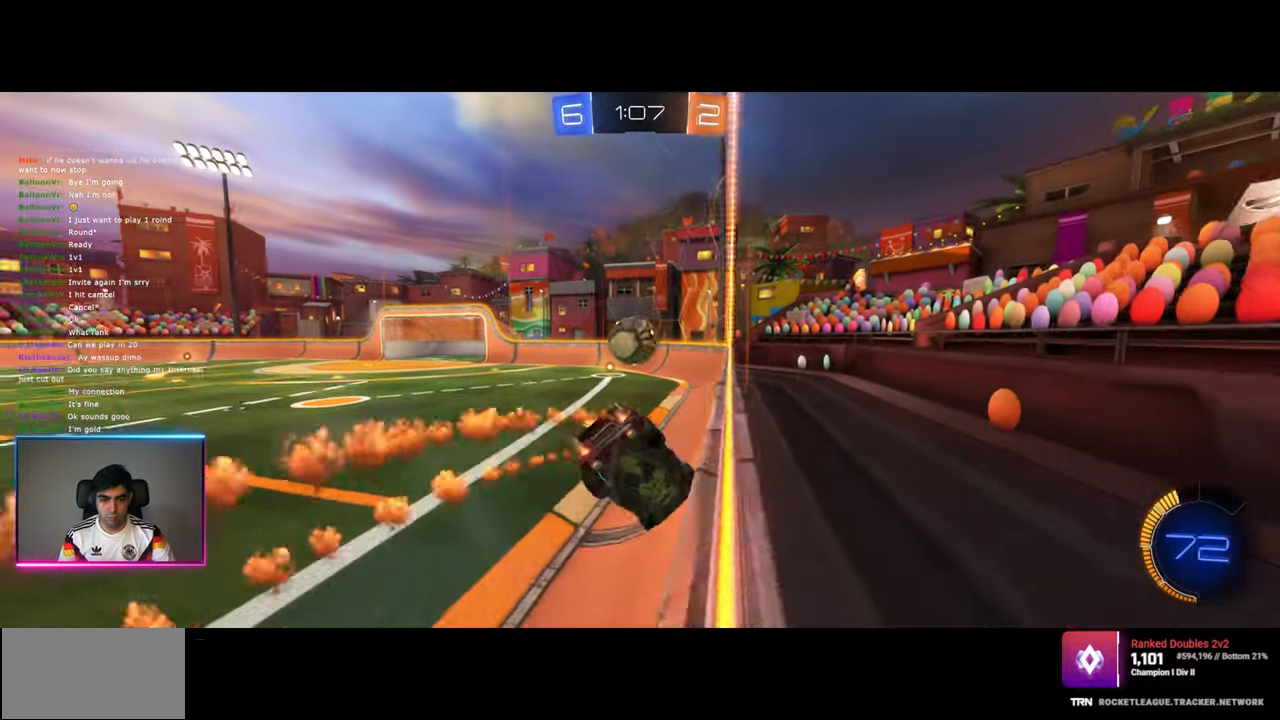
{"keys": ["d", "w"], "mouse": ["left"], "events": [[150, "a", "up"], [250, "d", "down"], [350, "w", "down"]]}
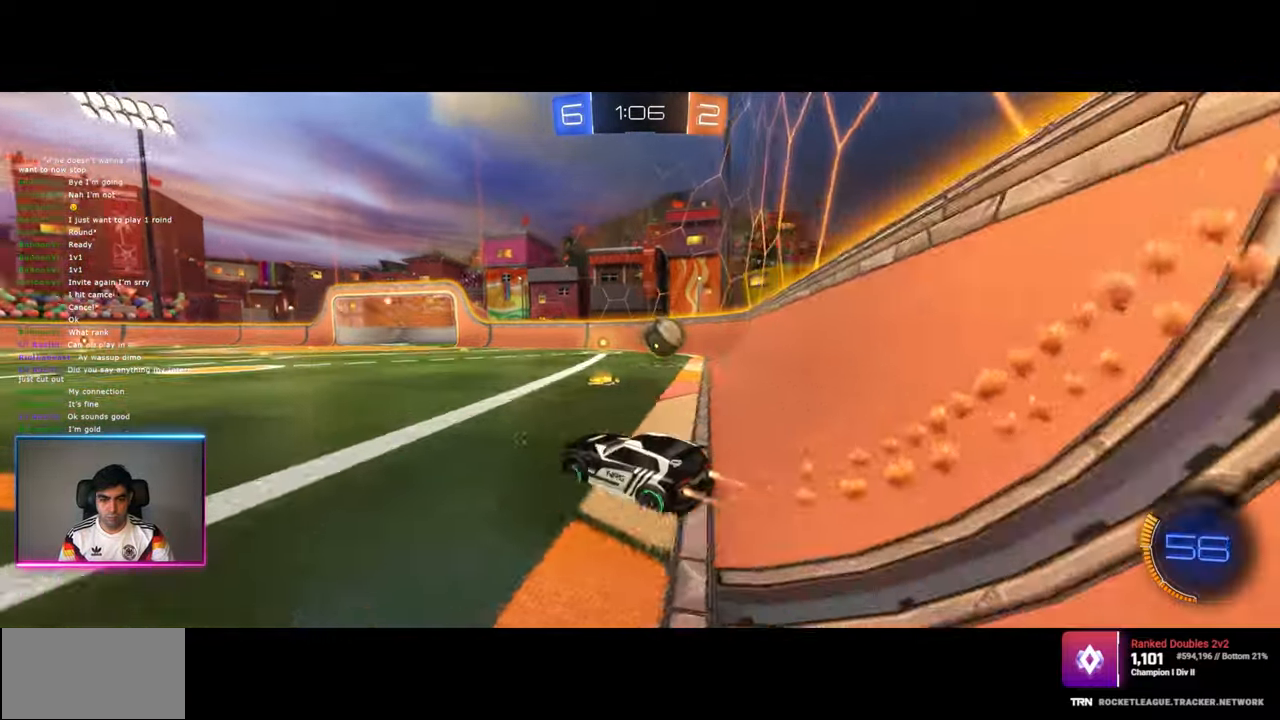
{"keys": [], "mouse": [], "events": [[134, "mouse_left", "up"], [367, "d", "up"], [417, "w", "up"]]}
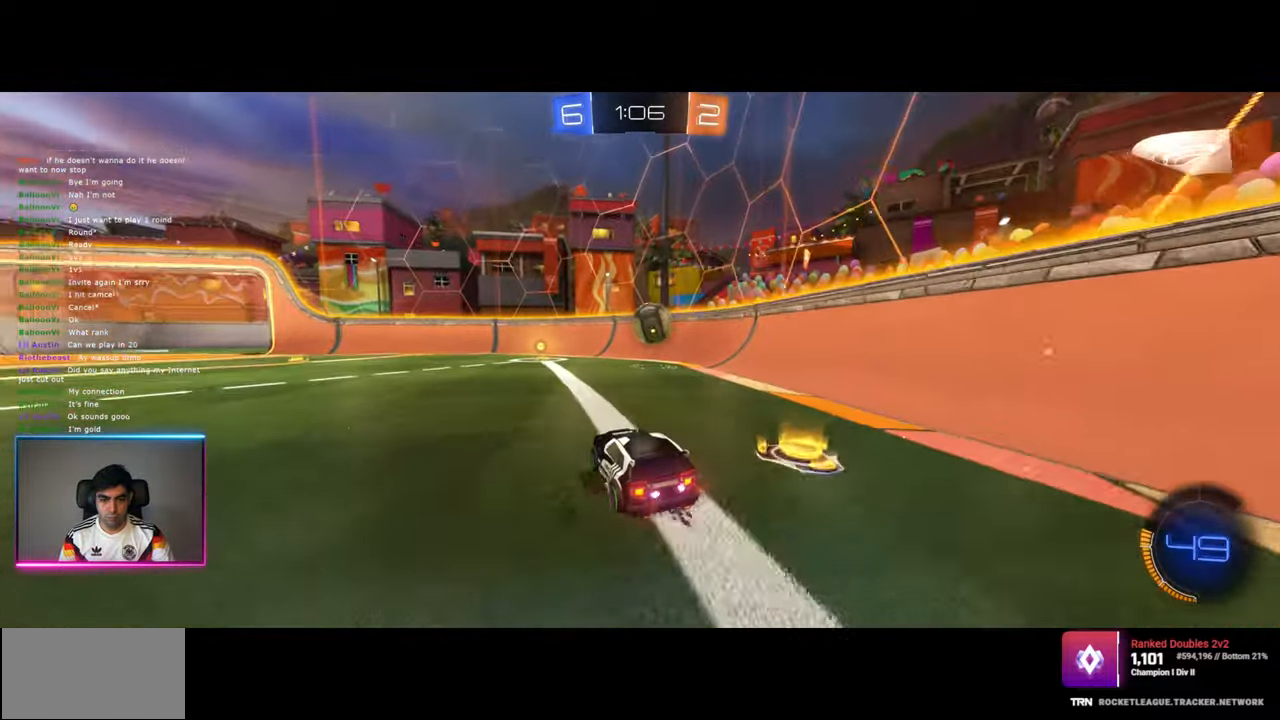
{"keys": ["d", "w"], "mouse": ["left"], "events": [[284, "w", "down"], [334, "mouse_left", "down"], [467, "d", "down"]]}
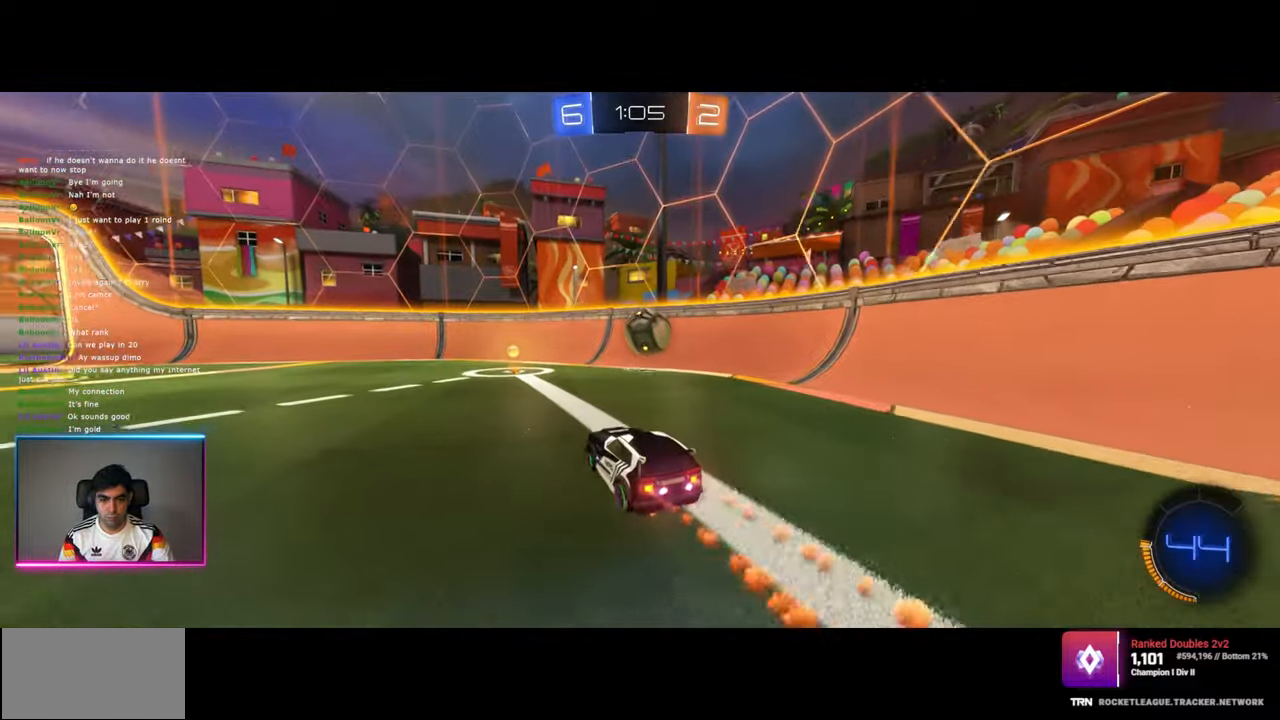
{"keys": [], "mouse": ["right"], "events": [[67, "d", "up"], [267, "d", "down"], [300, "mouse_right", "down"], [300, "w", "up"], [317, "mouse_left", "up"], [350, "d", "up"], [400, "mouse_right", "up"], [467, "mouse_right", "down"]]}
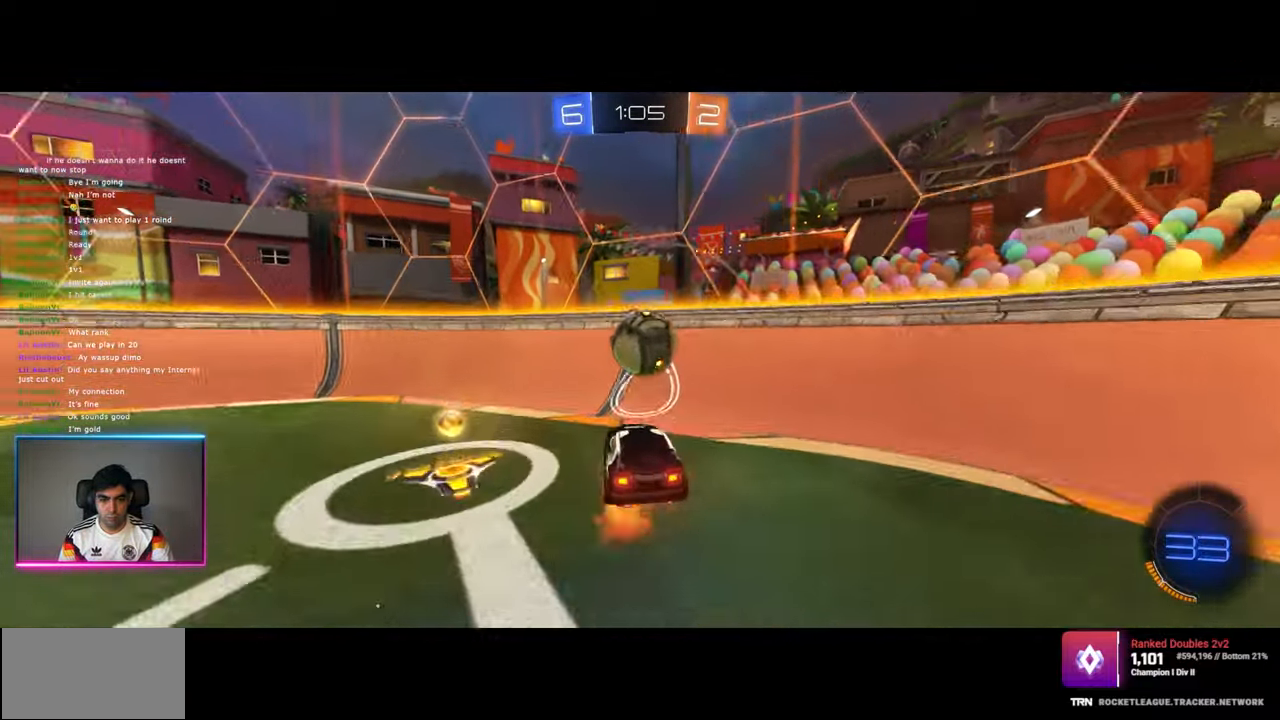
{"keys": [], "mouse": [], "events": [[100, "mouse_right", "up"], [150, "d", "down"], [250, "d", "up"], [384, "e", "down"], [417, "e", "up"]]}
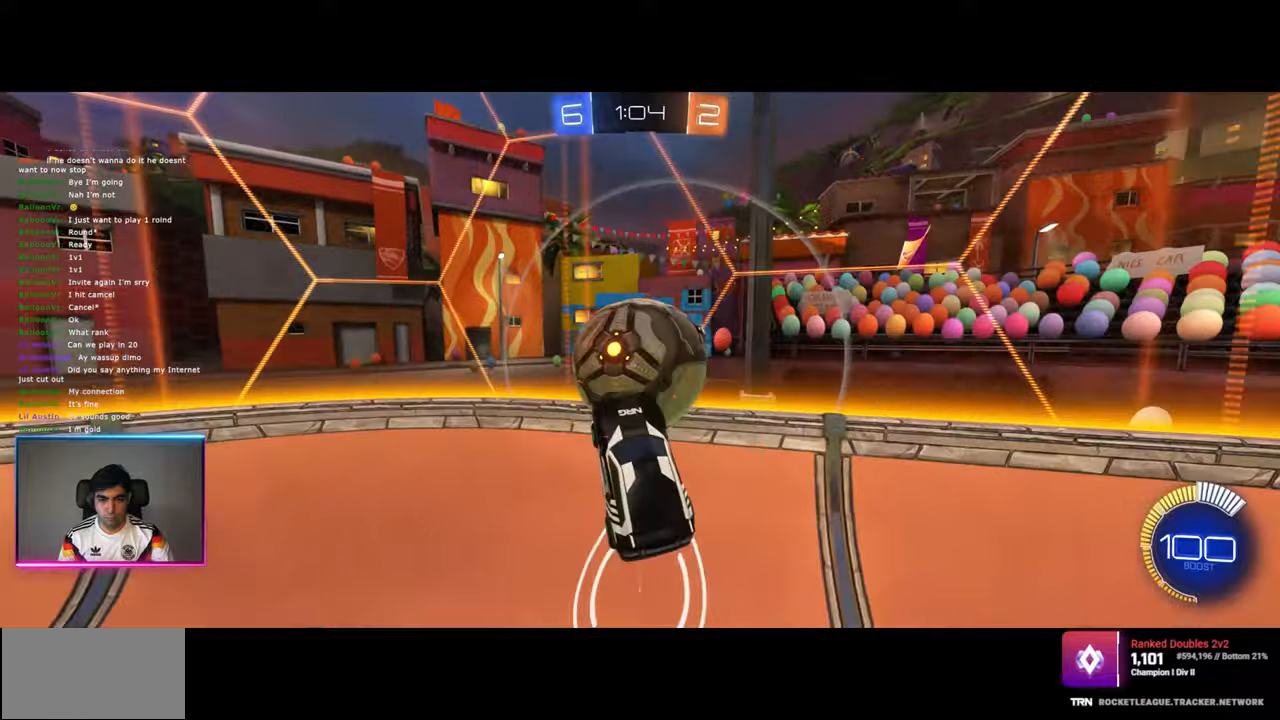
{"keys": [], "mouse": [], "events": []}
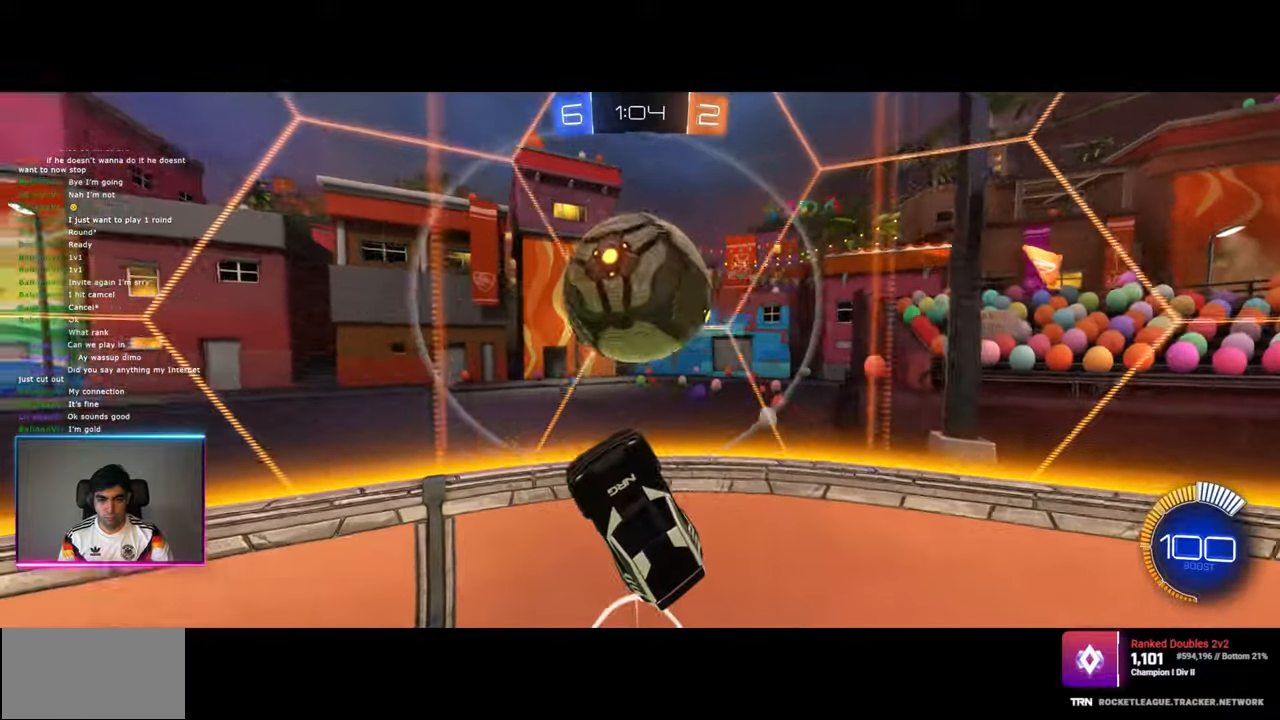
{"keys": [], "mouse": [], "events": [[67, "mouse_left", "down"], [100, "e", "down"], [167, "e", "up"], [217, "mouse_left", "up"], [250, "mouse_left", "down"], [367, "mouse_left", "up"], [450, "mouse_left", "down"], [500, "mouse_left", "up"]]}
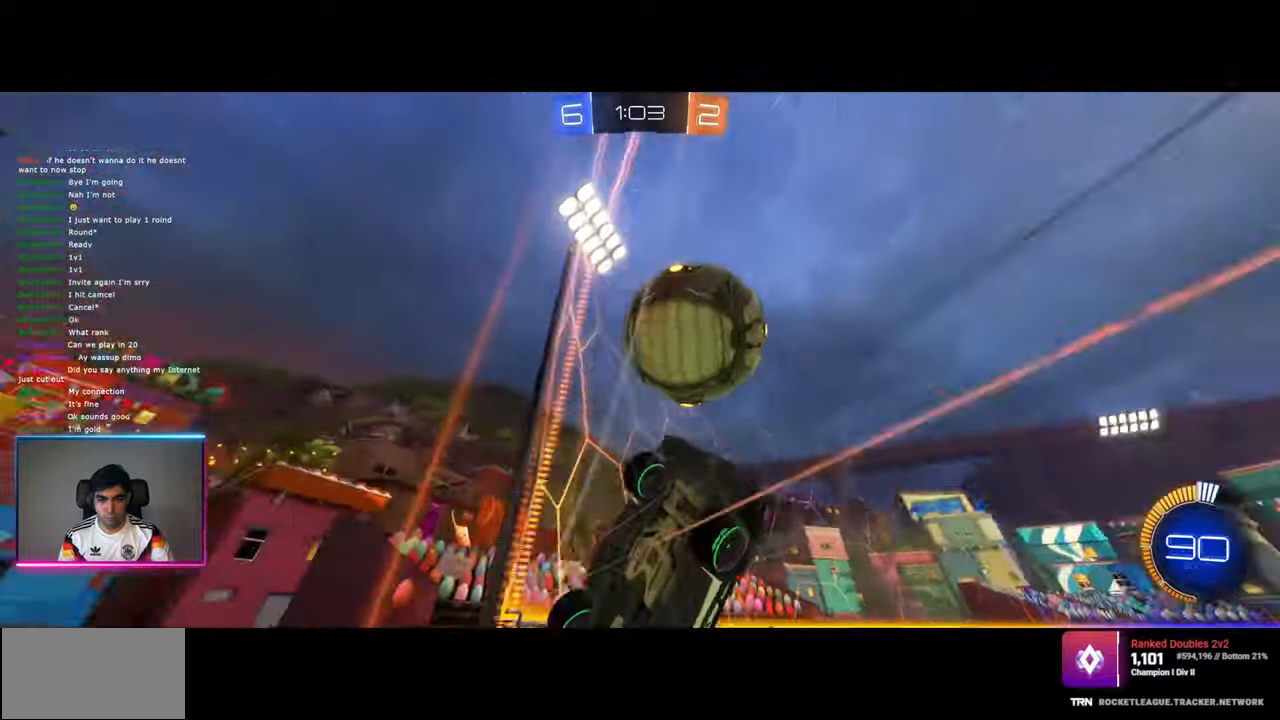
{"keys": ["a", "w"], "mouse": ["left"], "events": [[134, "s", "down"], [284, "a", "down"], [284, "s", "up"], [467, "w", "down"], [484, "mouse_left", "down"]]}
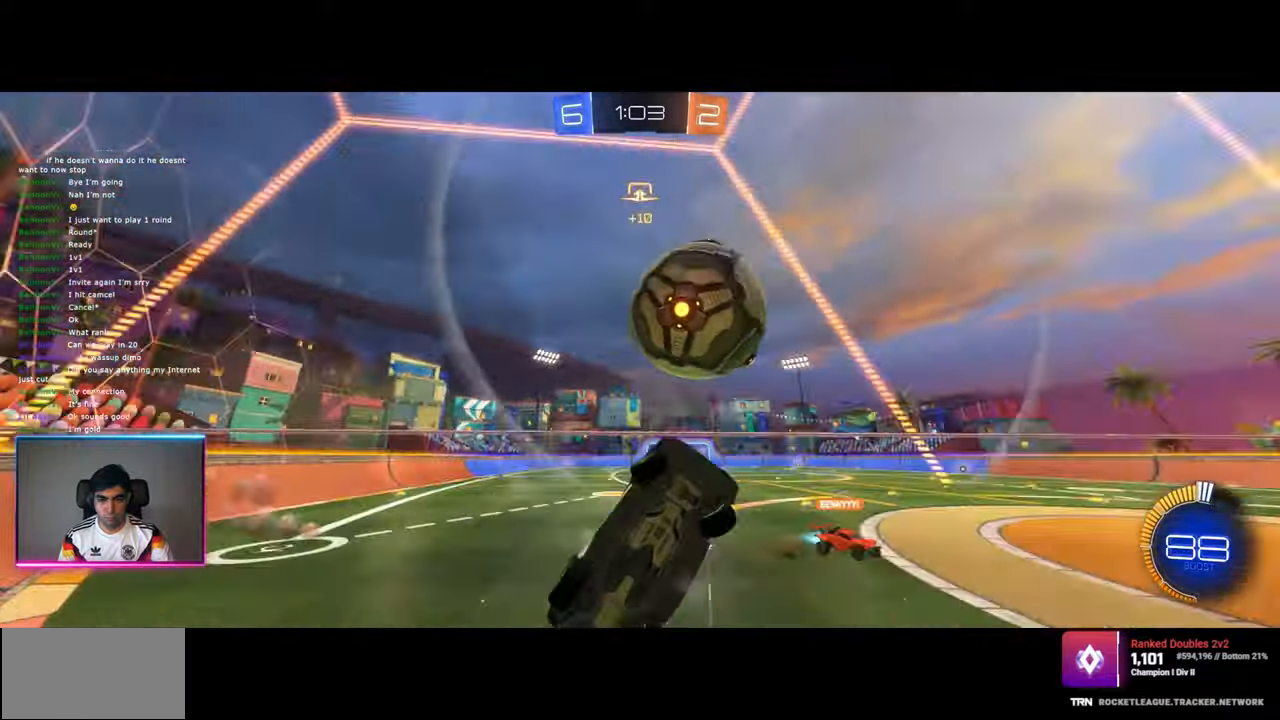
{"keys": ["a"], "mouse": [], "events": [[400, "mouse_left", "up"], [484, "w", "up"]]}
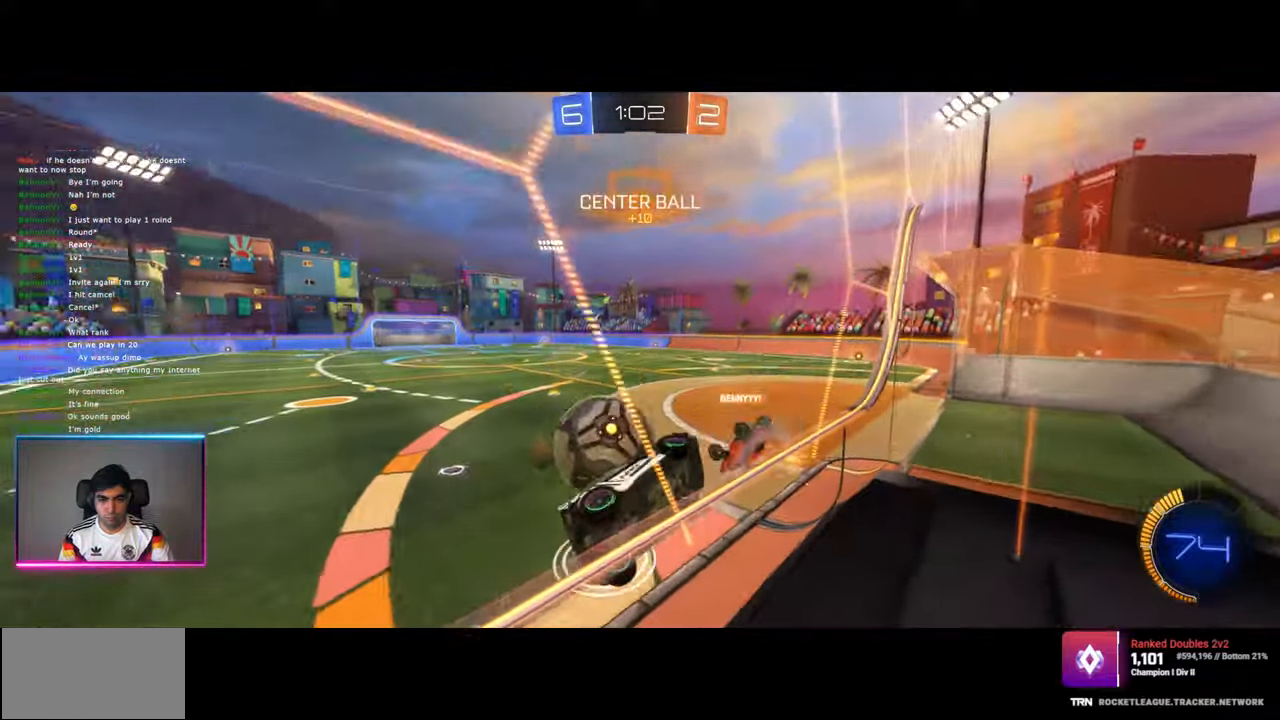
{"keys": ["a", "w"], "mouse": [], "events": [[134, "w", "down"]]}
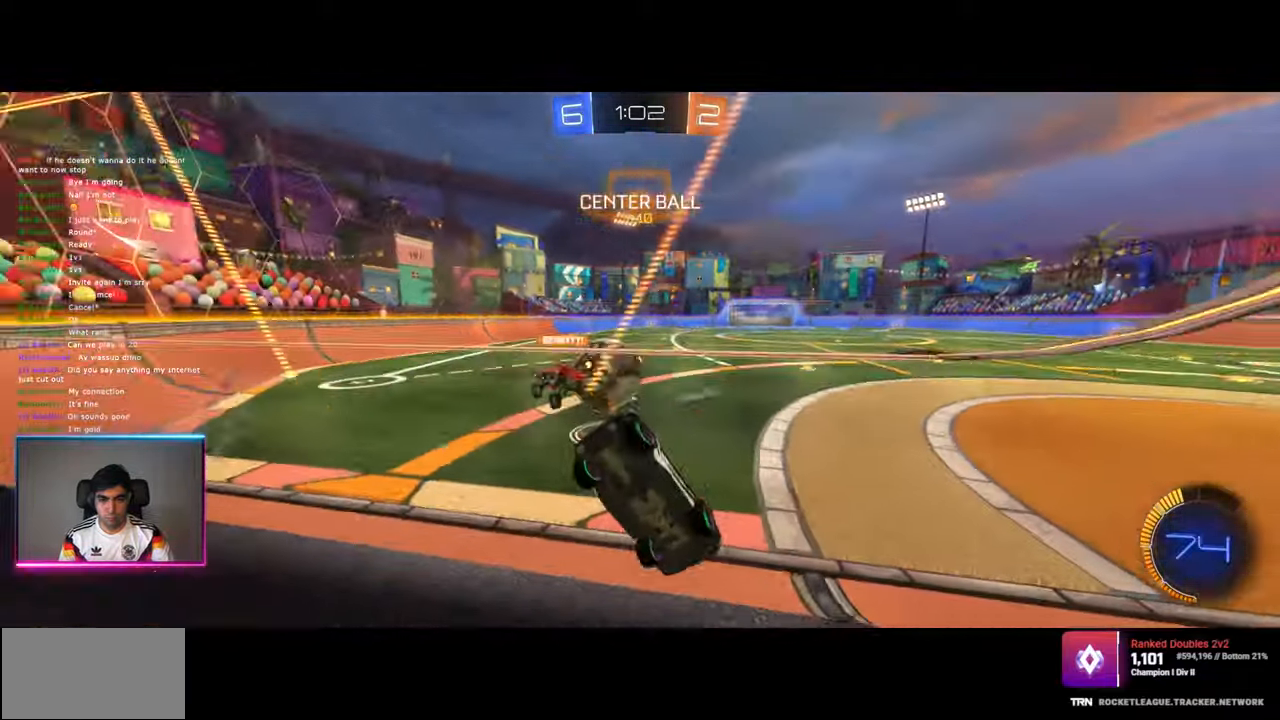
{"keys": ["a", "w"], "mouse": [], "events": [[117, "a", "up"], [300, "a", "down"]]}
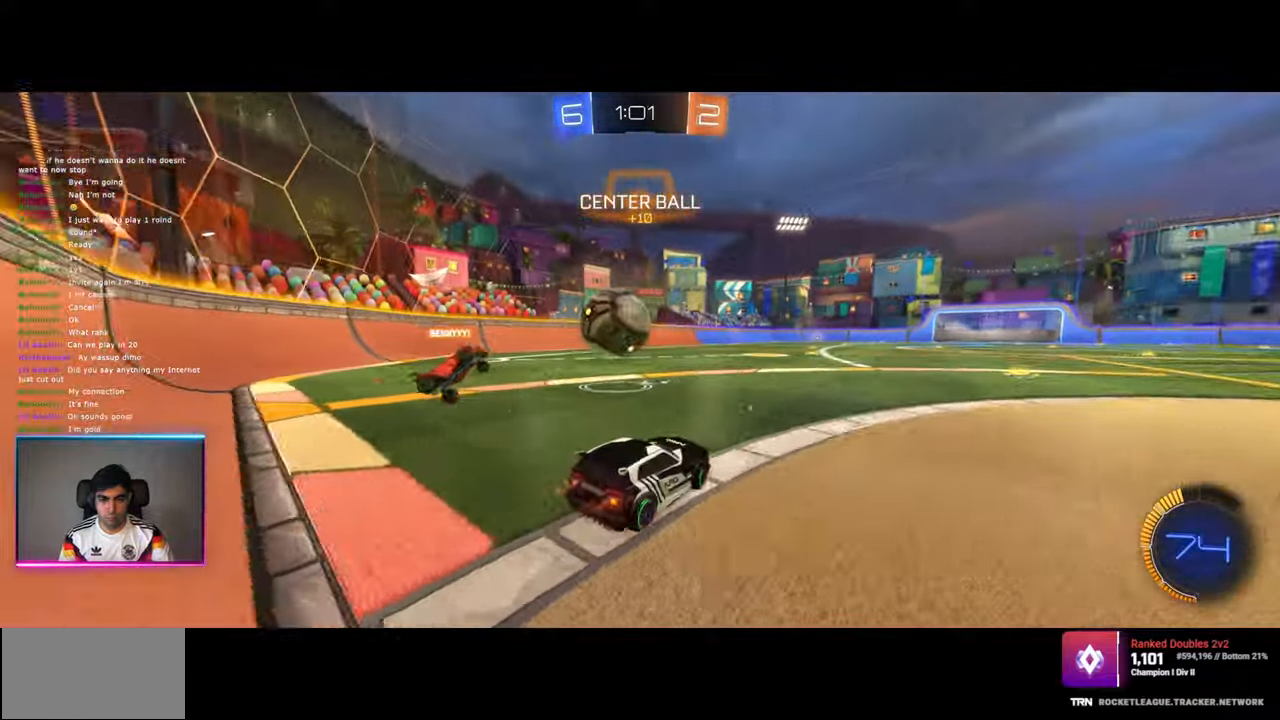
{"keys": ["a", "w"], "mouse": ["left"], "events": [[50, "a", "up"], [284, "a", "down"], [317, "mouse_left", "down"]]}
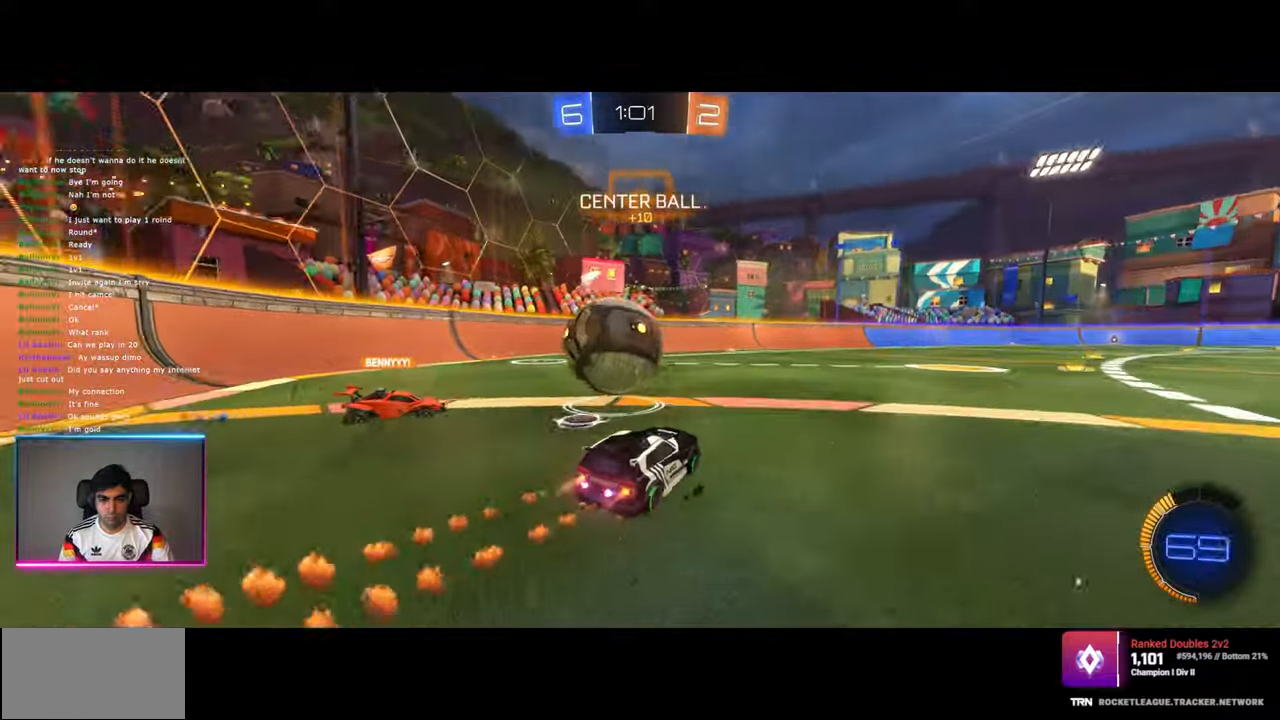
{"keys": ["d", "w"], "mouse": [], "events": [[167, "d", "down"], [200, "a", "up"], [200, "mouse_left", "up"]]}
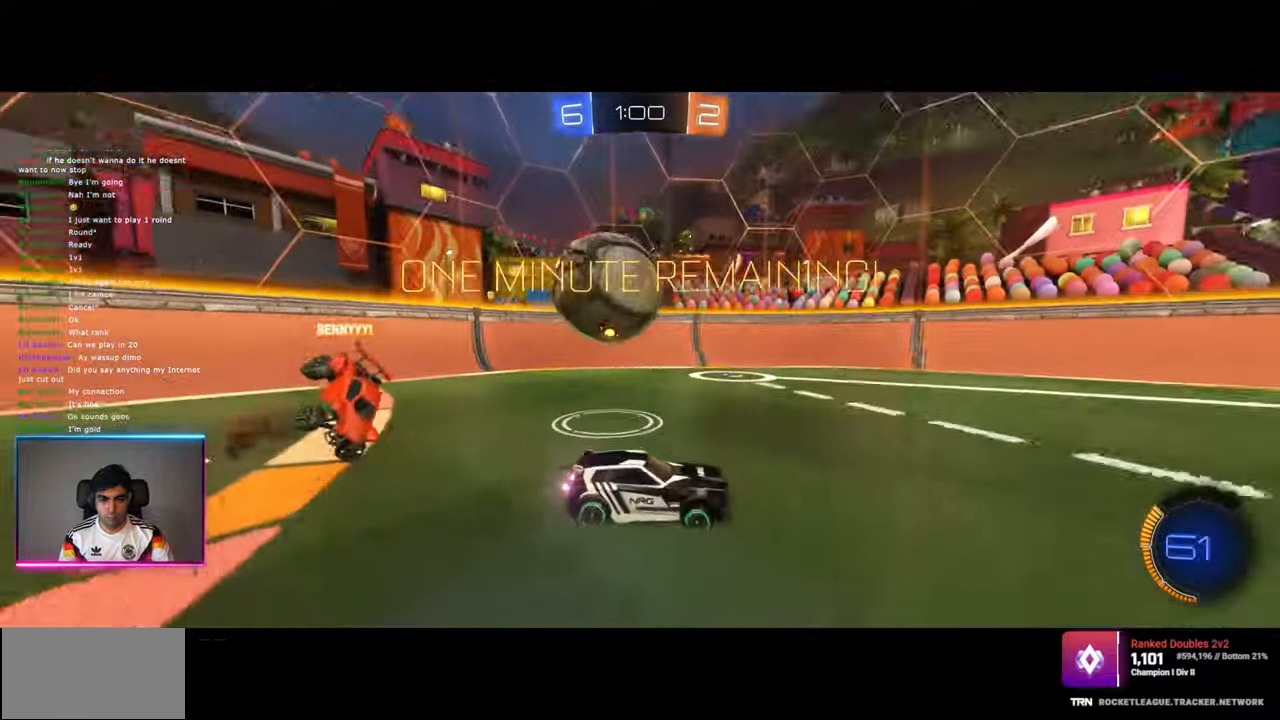
{"keys": ["w"], "mouse": [], "events": [[267, "d", "up"]]}
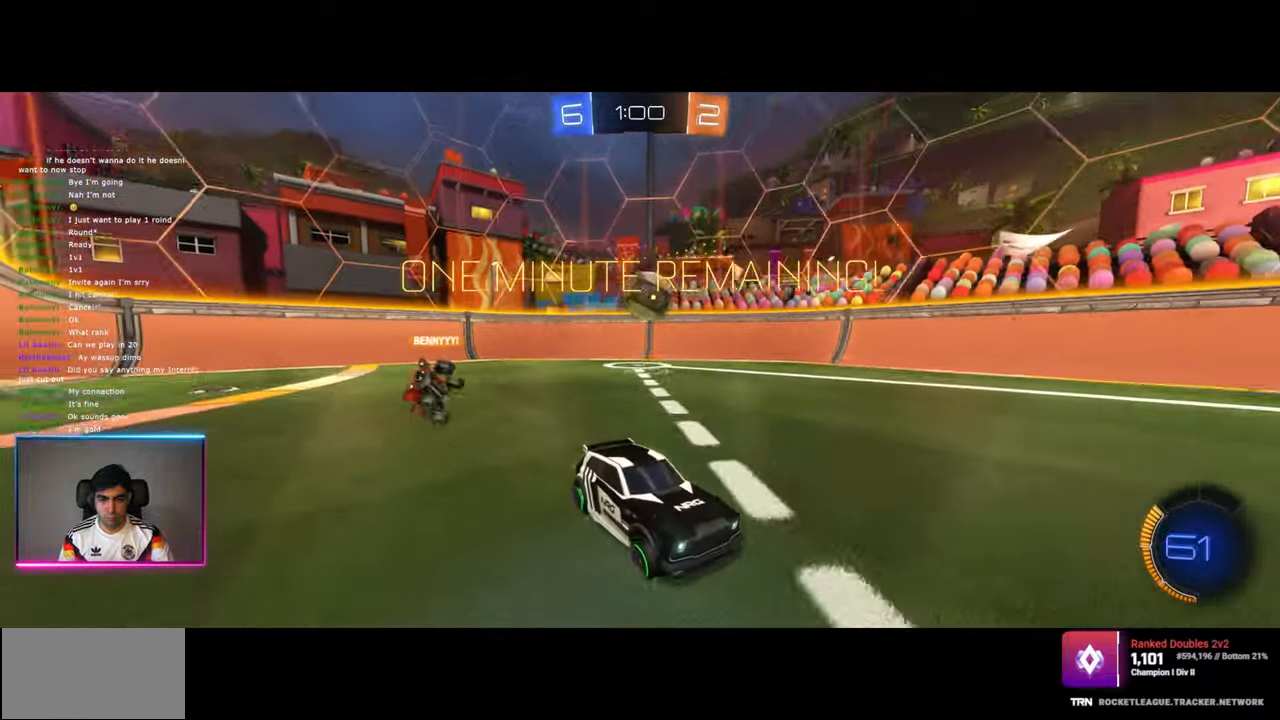
{"keys": ["w"], "mouse": [], "events": []}
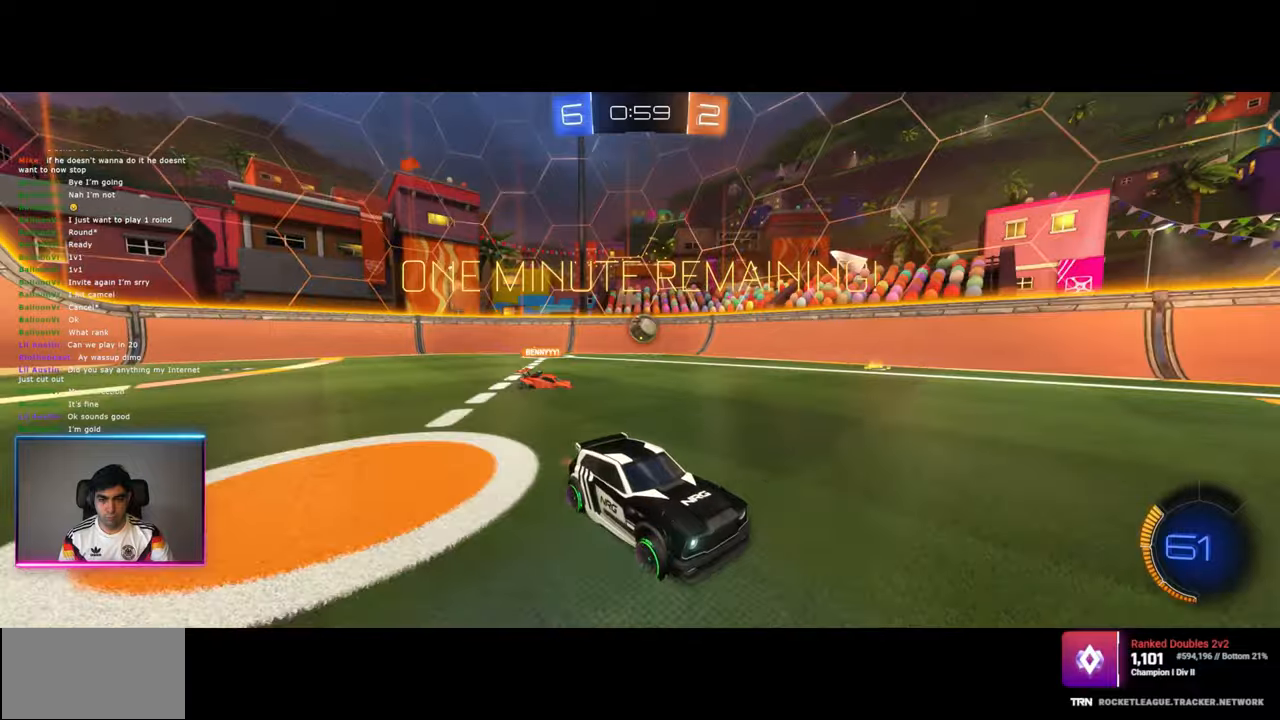
{"keys": ["a", "w"], "mouse": [], "events": [[50, "a", "down"], [167, "shift", "down"], [267, "shift", "up"]]}